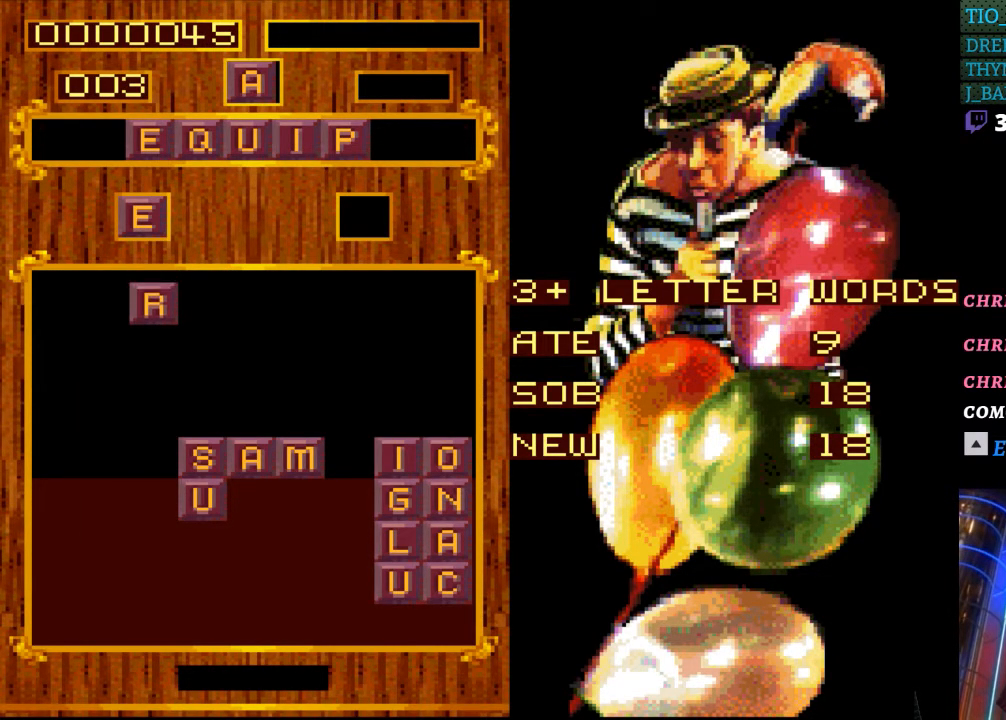
Gameplay with a controller (Nintendo layout); each line is a JSON object with the inputs held at the frame after it. "events" lists button and stick changes between this image and that frame as [ms after this image, input, new state], when the widget could be followed in between. Not read: L3 R3.
{"buttons": ["DPAD_LEFT"], "events": [[367, "DPAD_LEFT", "down"]]}
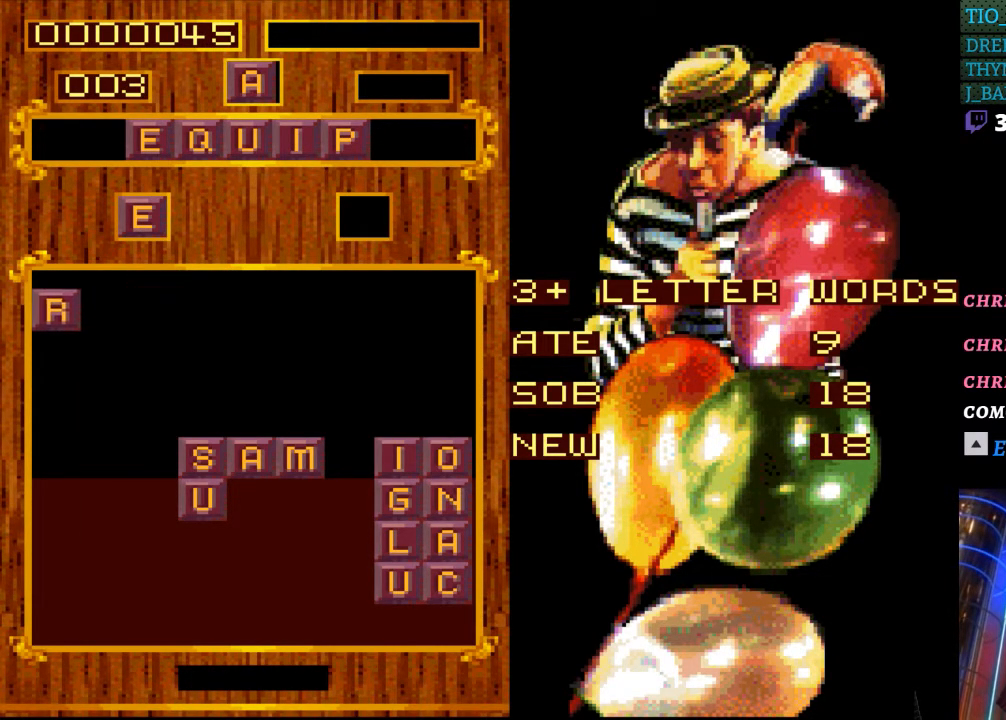
{"buttons": [], "events": [[400, "DPAD_LEFT", "up"]]}
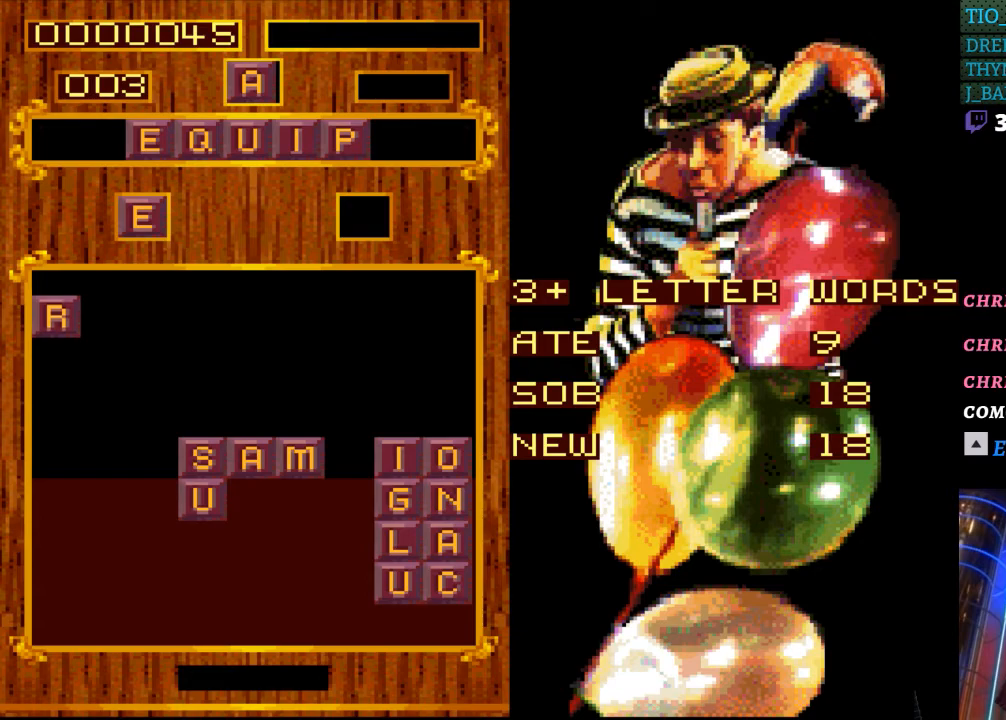
{"buttons": [], "events": []}
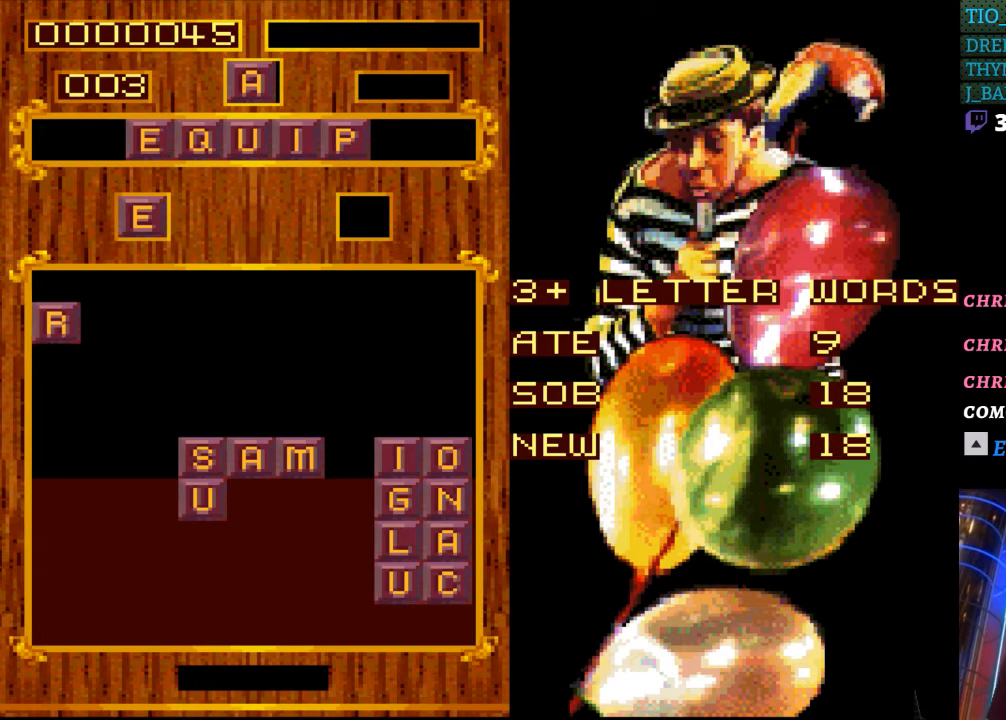
{"buttons": [], "events": []}
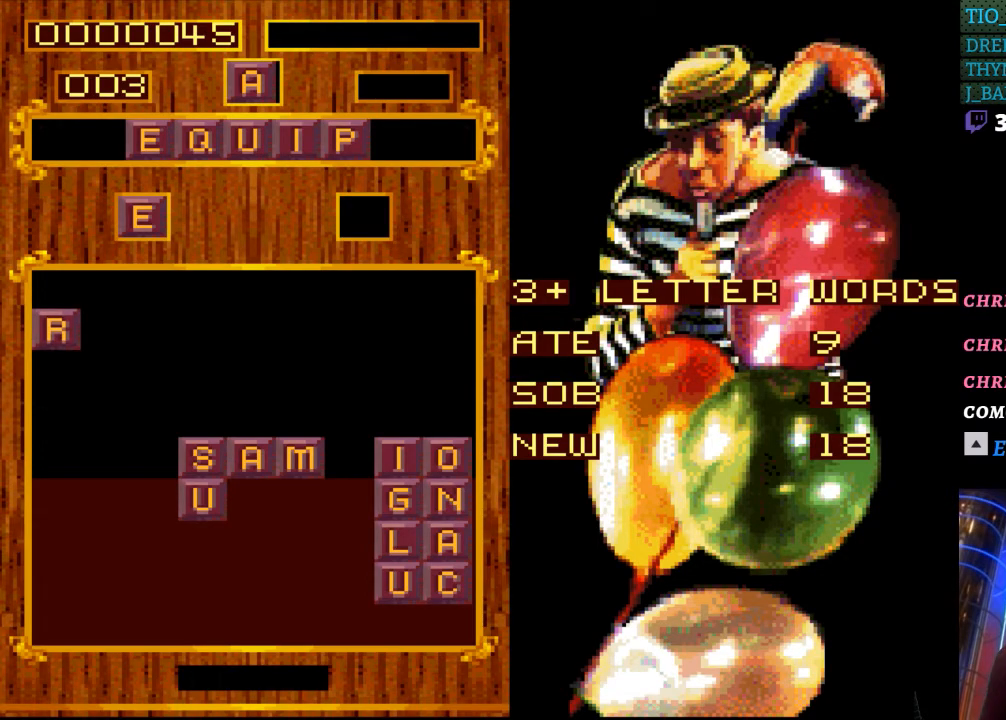
{"buttons": [], "events": []}
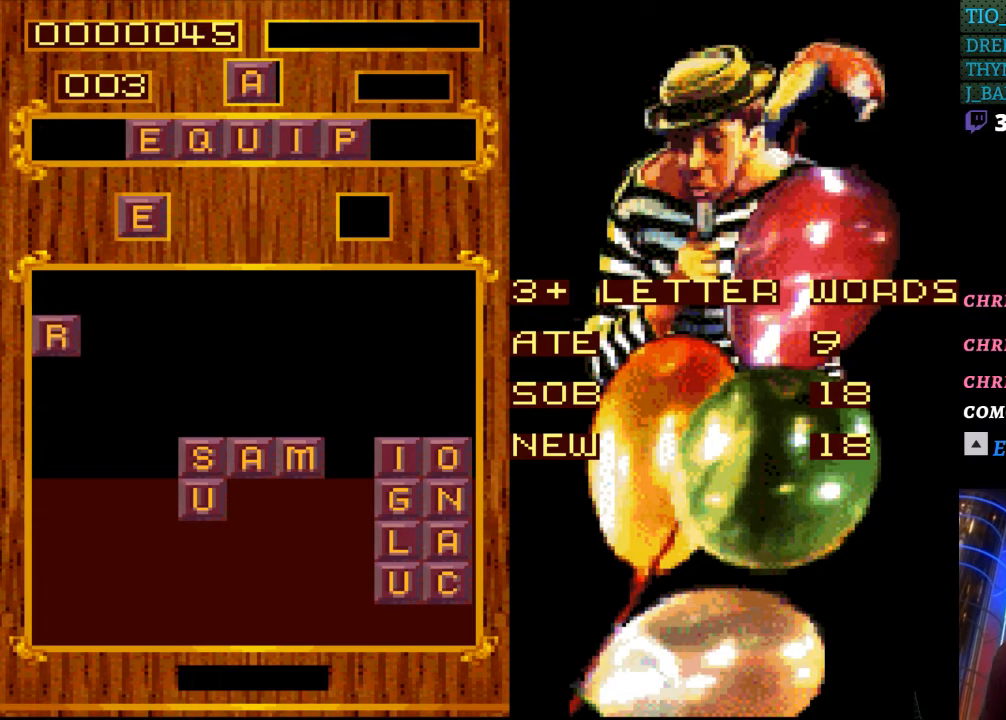
{"buttons": [], "events": []}
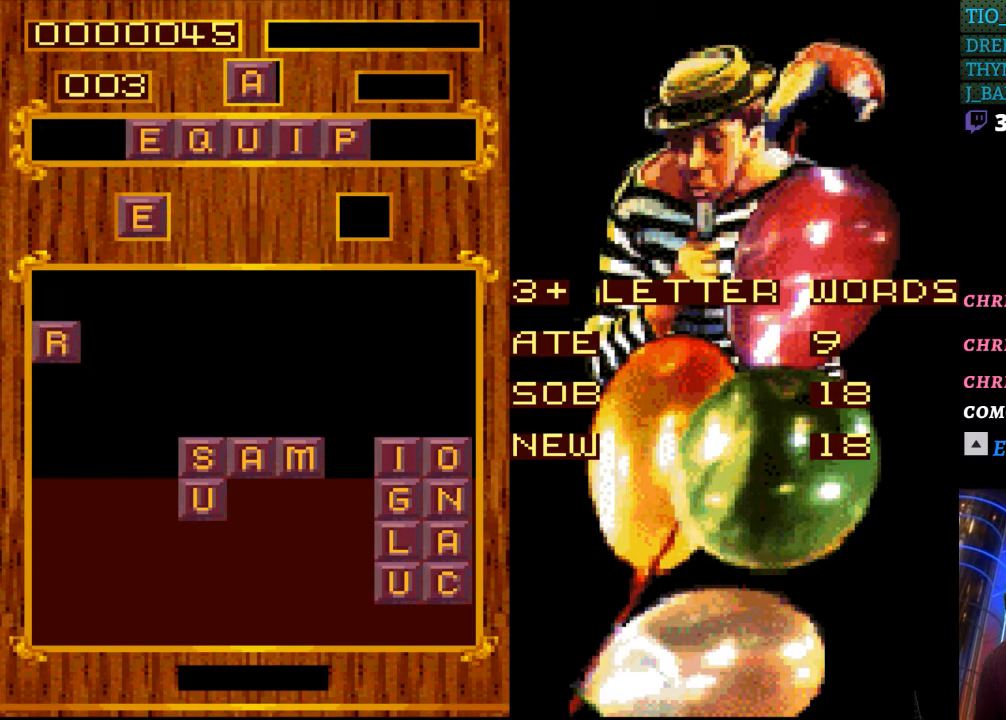
{"buttons": [], "events": []}
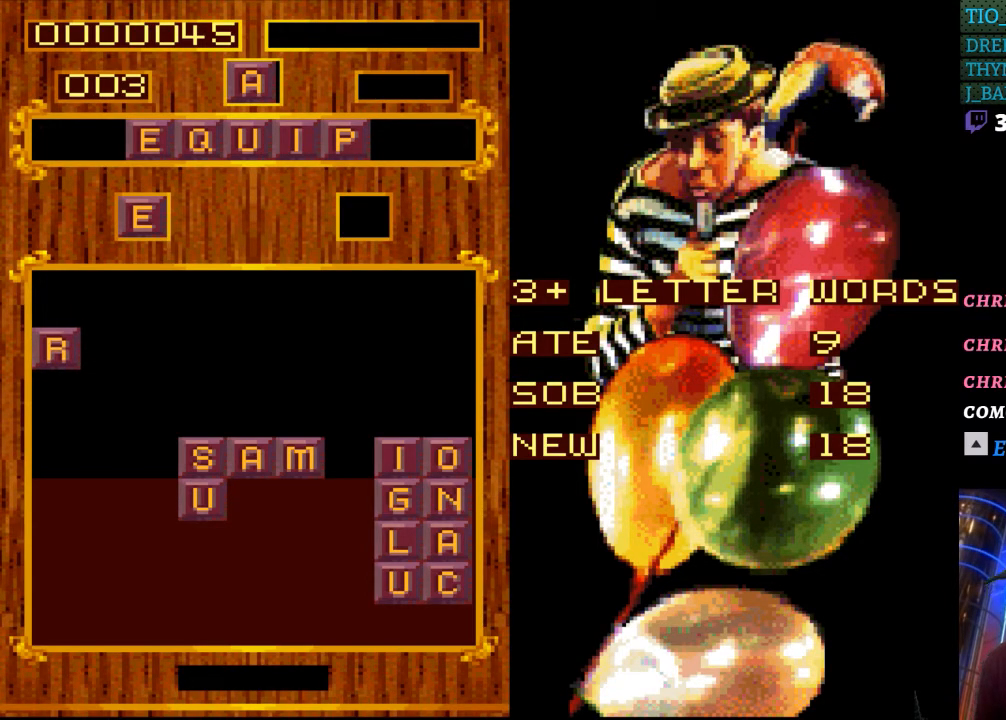
{"buttons": [], "events": [[83, "DPAD_RIGHT", "down"], [433, "DPAD_RIGHT", "up"]]}
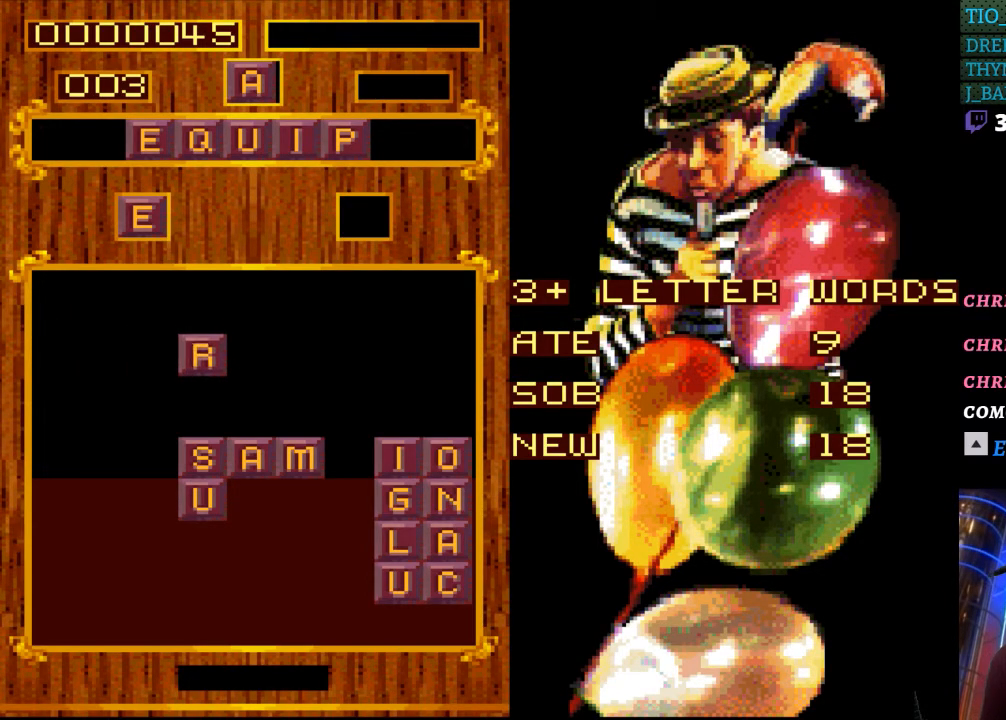
{"buttons": ["DPAD_LEFT"], "events": [[250, "DPAD_LEFT", "down"]]}
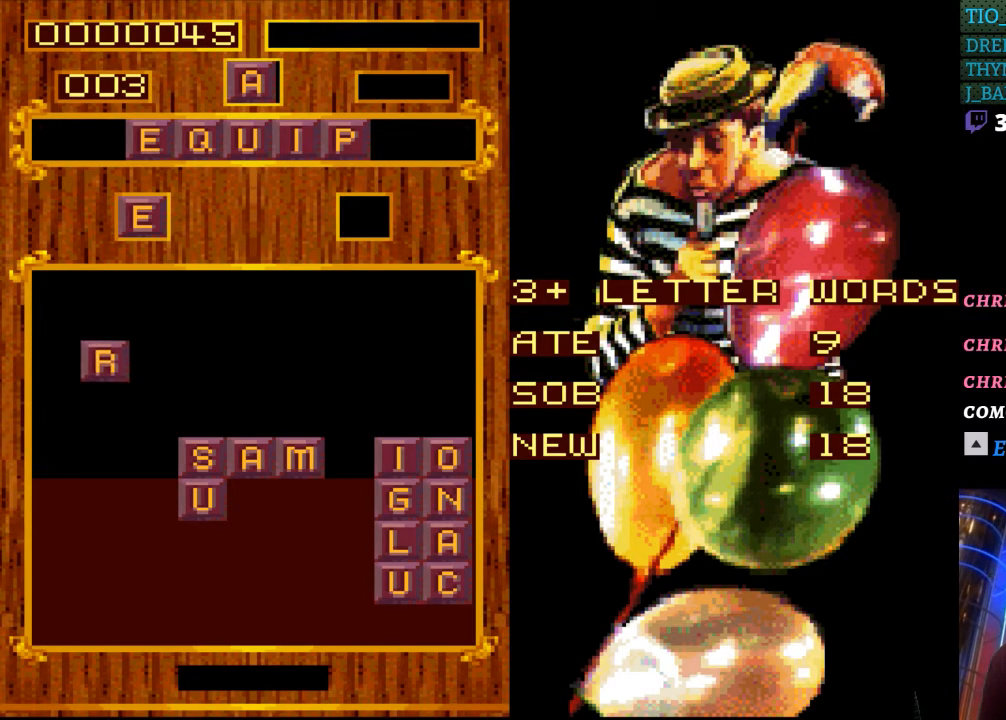
{"buttons": ["DPAD_RIGHT"], "events": [[33, "DPAD_LEFT", "up"], [400, "DPAD_RIGHT", "down"]]}
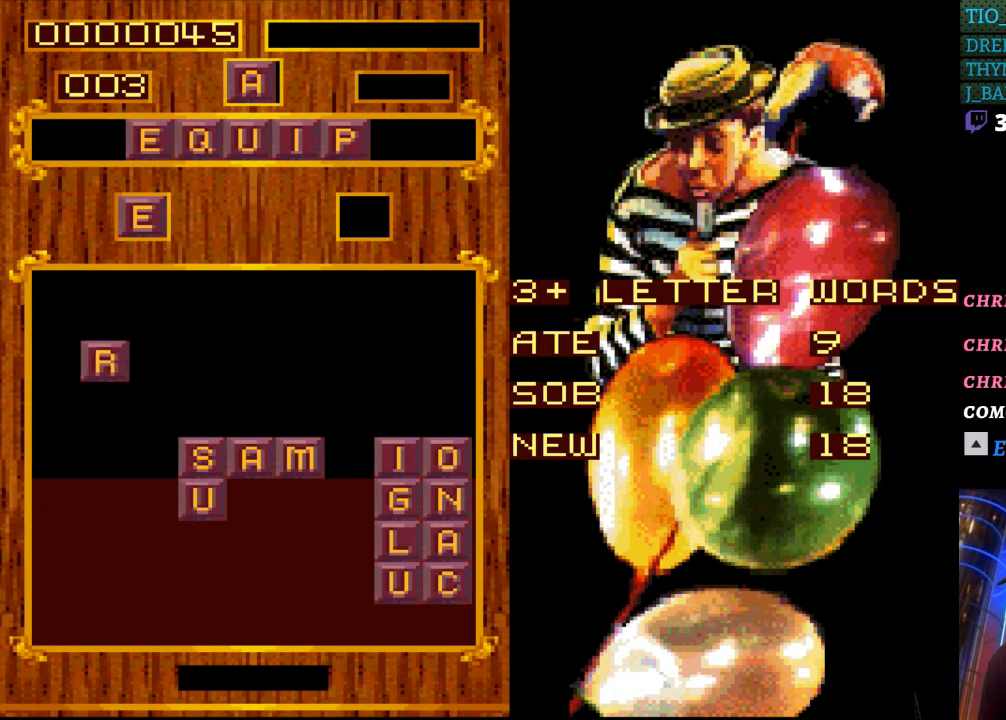
{"buttons": [], "events": [[233, "DPAD_RIGHT", "up"]]}
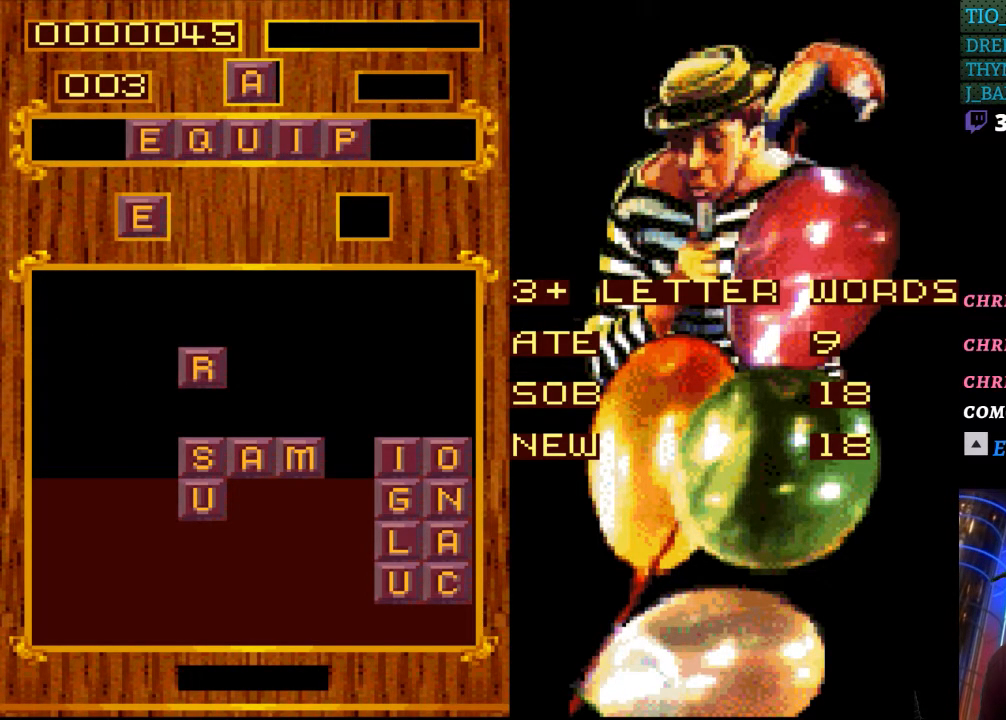
{"buttons": [], "events": [[267, "DPAD_RIGHT", "down"], [383, "DPAD_RIGHT", "up"]]}
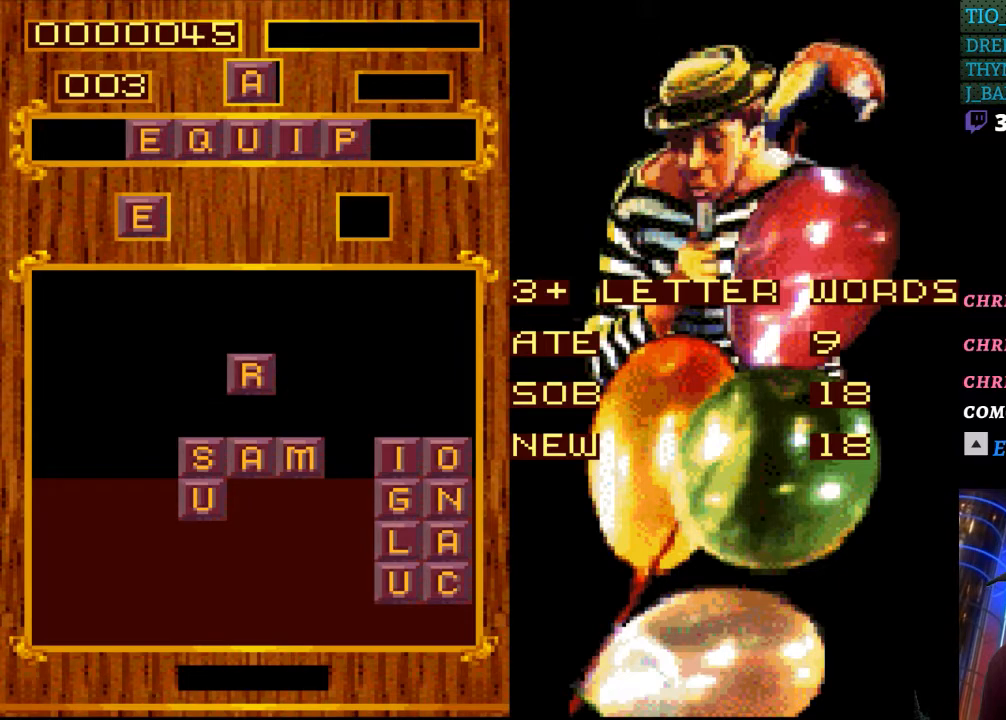
{"buttons": [], "events": []}
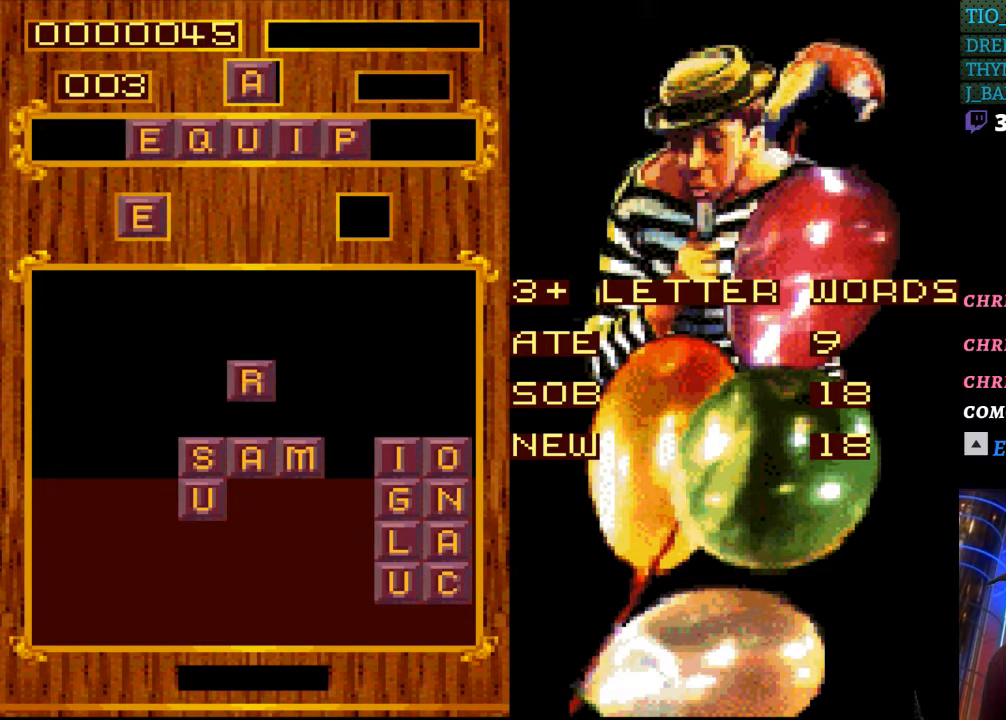
{"buttons": [], "events": []}
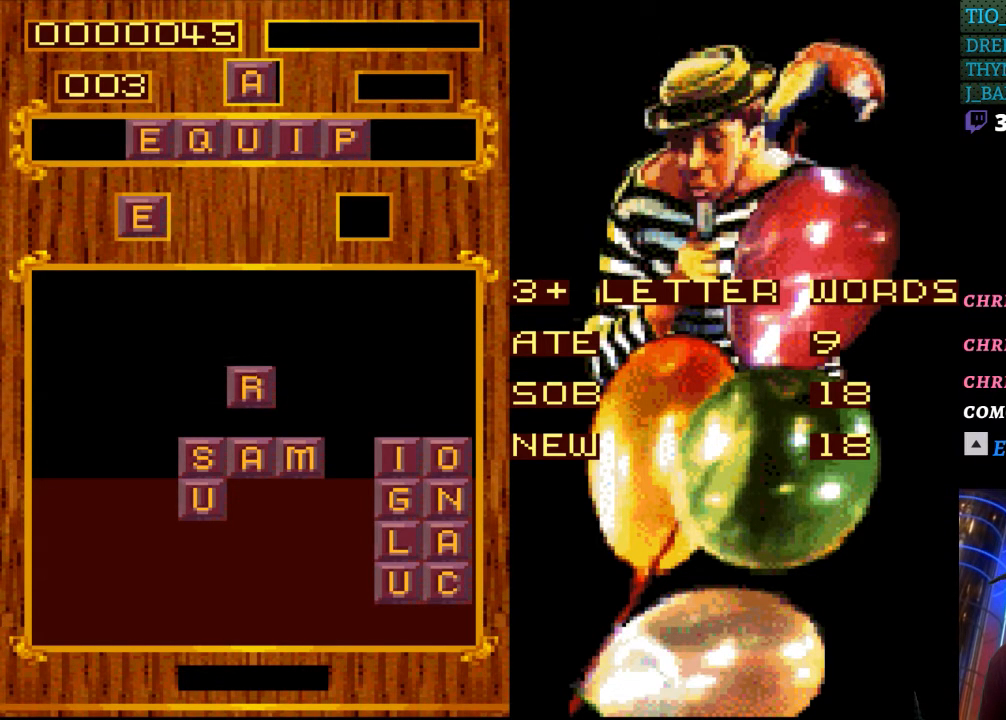
{"buttons": [], "events": []}
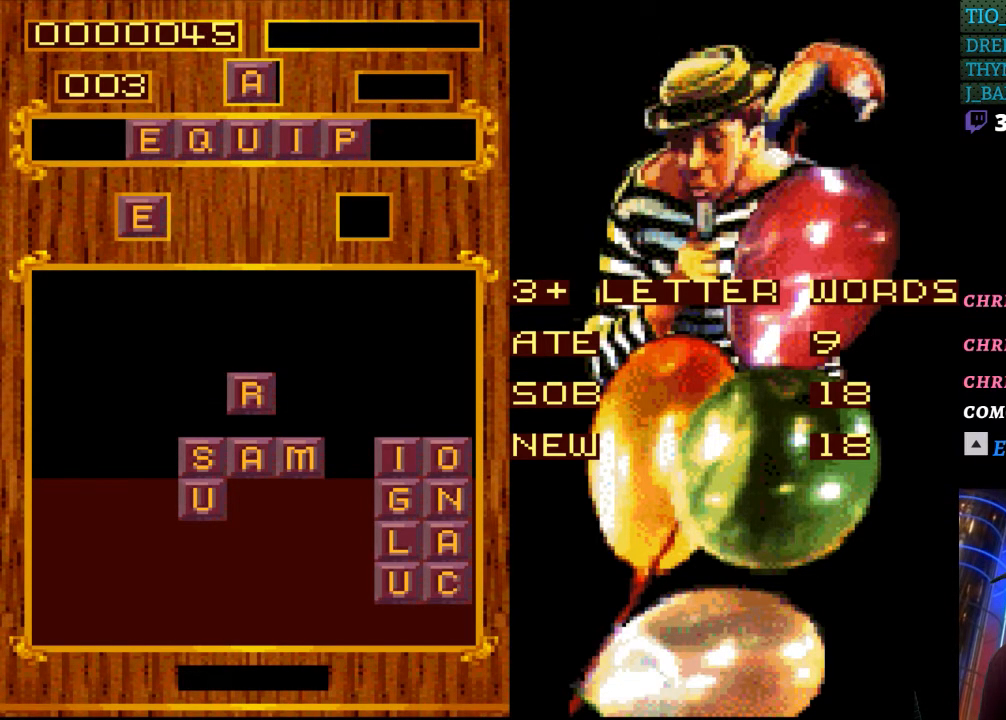
{"buttons": [], "events": [[217, "DPAD_LEFT", "down"], [317, "DPAD_LEFT", "up"]]}
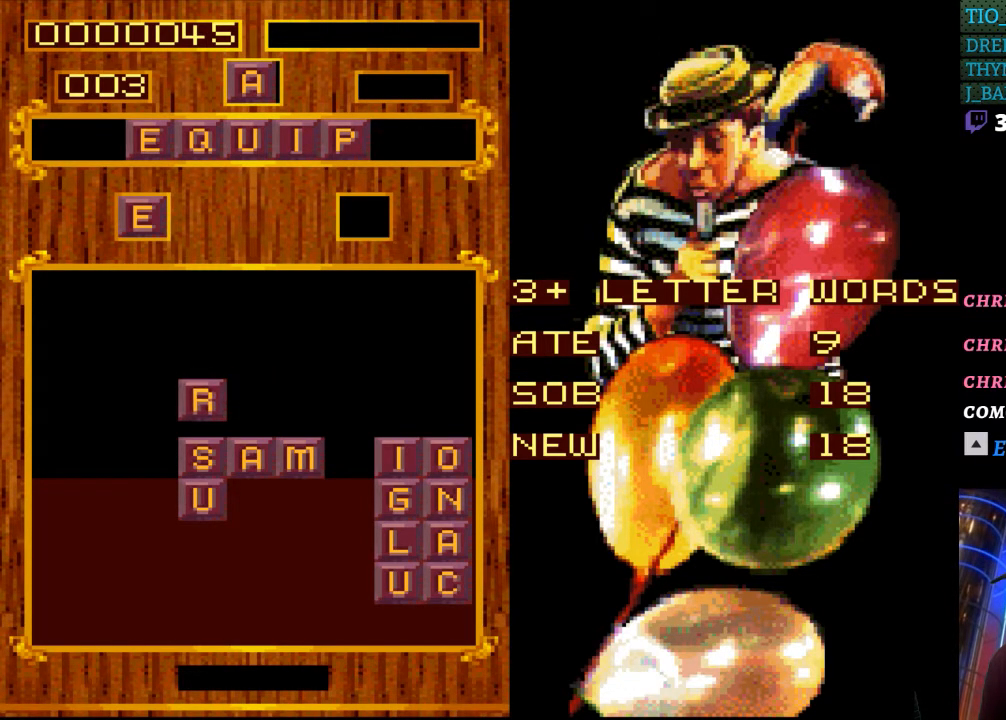
{"buttons": [], "events": []}
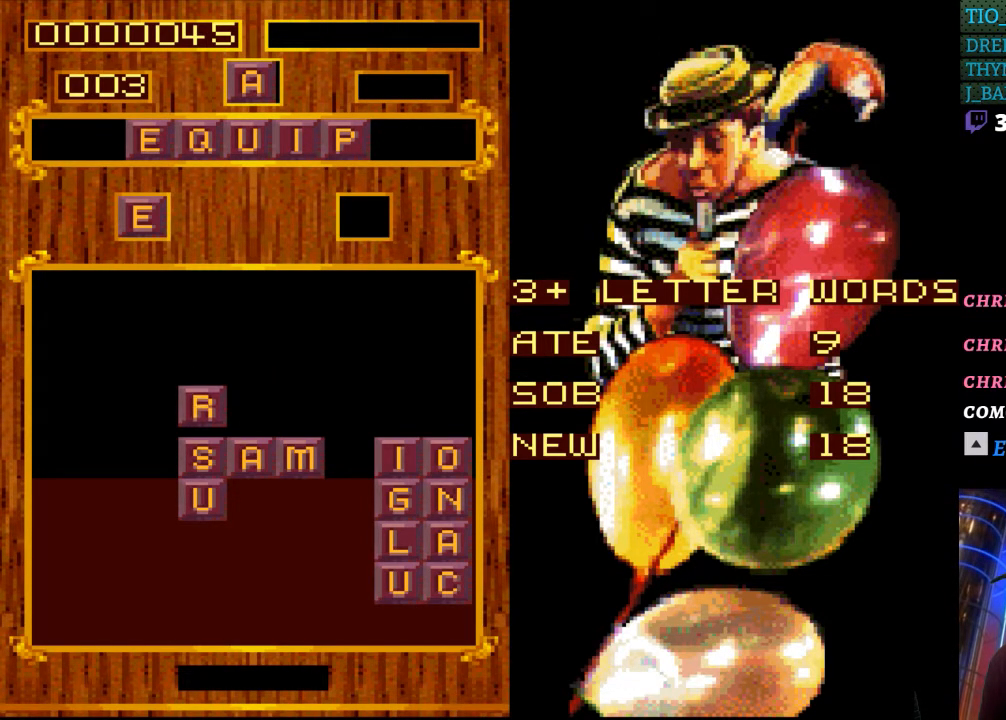
{"buttons": [], "events": [[100, "DPAD_DOWN", "down"], [167, "DPAD_DOWN", "up"]]}
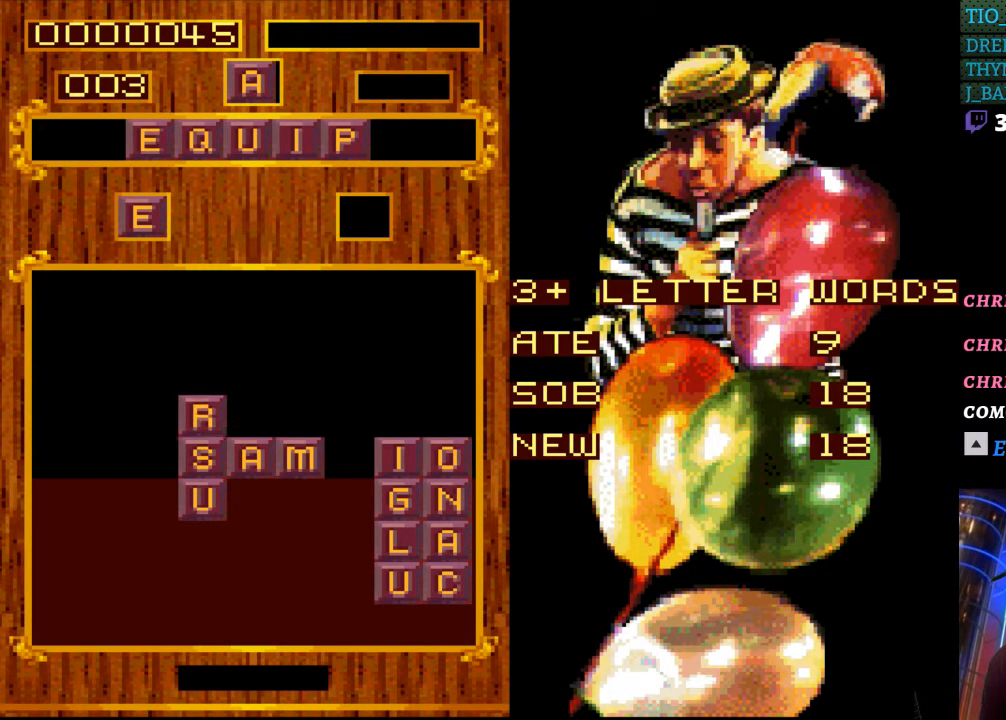
{"buttons": [], "events": [[250, "DPAD_RIGHT", "down"], [367, "DPAD_RIGHT", "up"]]}
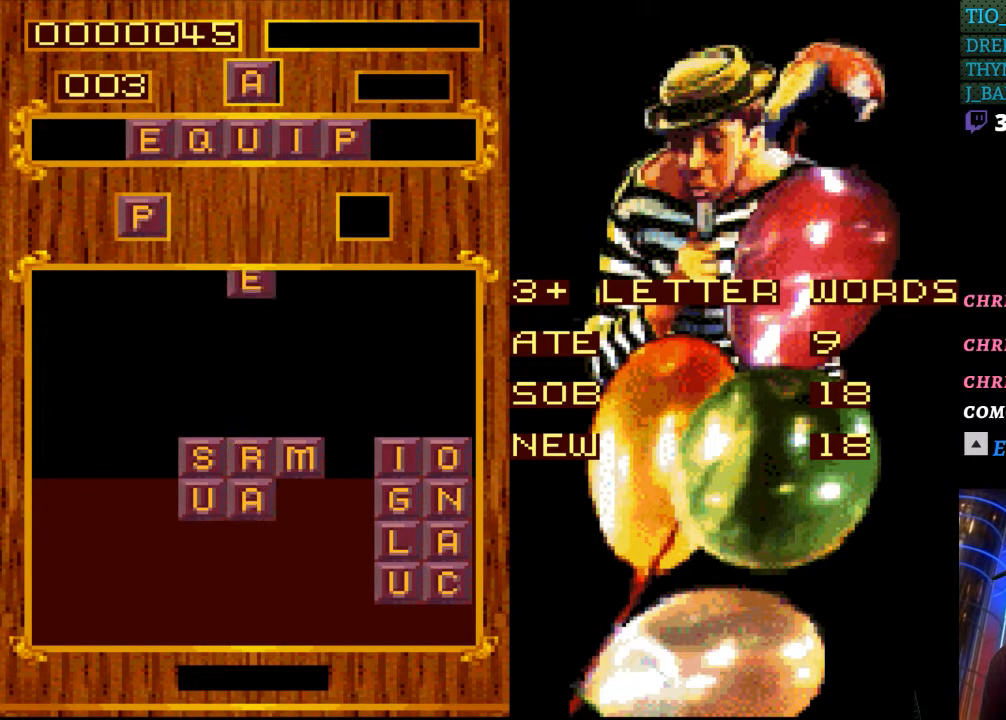
{"buttons": [], "events": []}
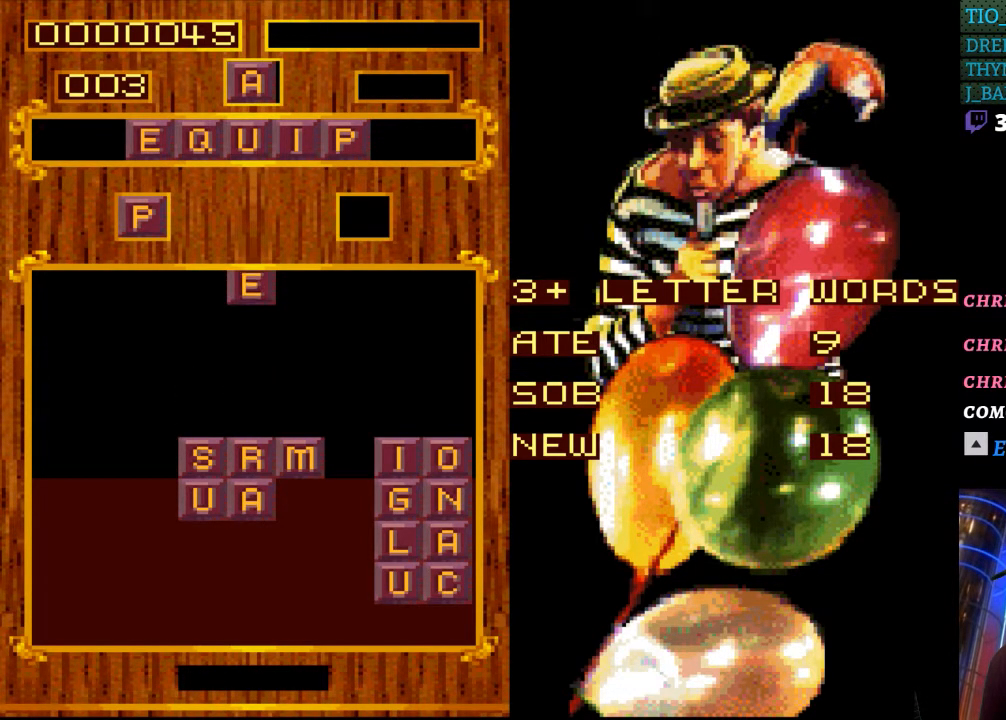
{"buttons": [], "events": []}
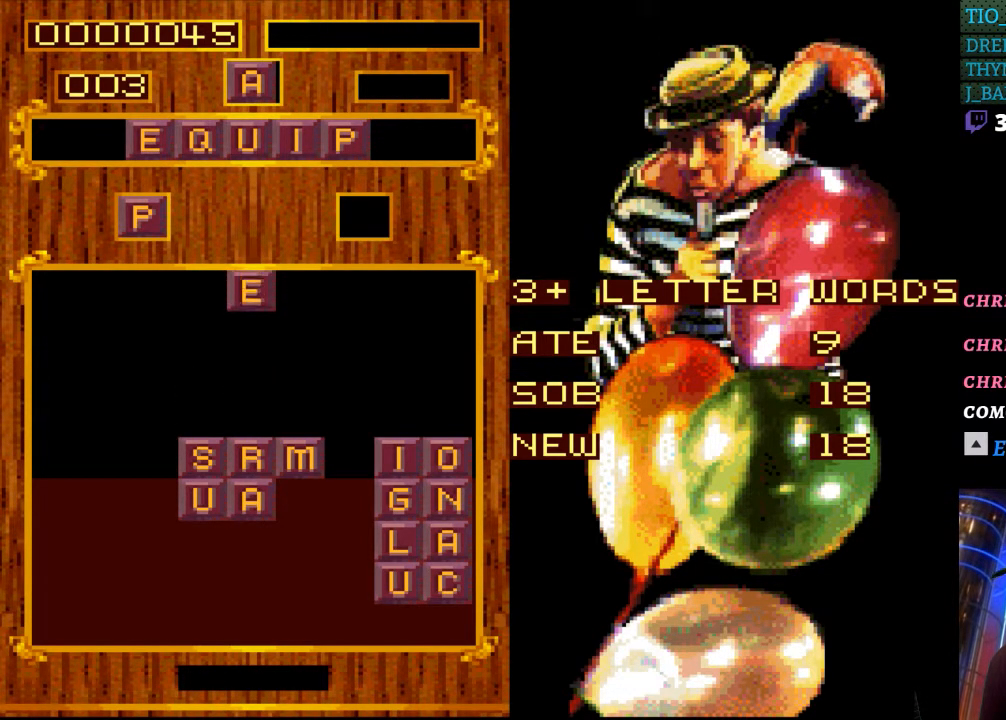
{"buttons": [], "events": []}
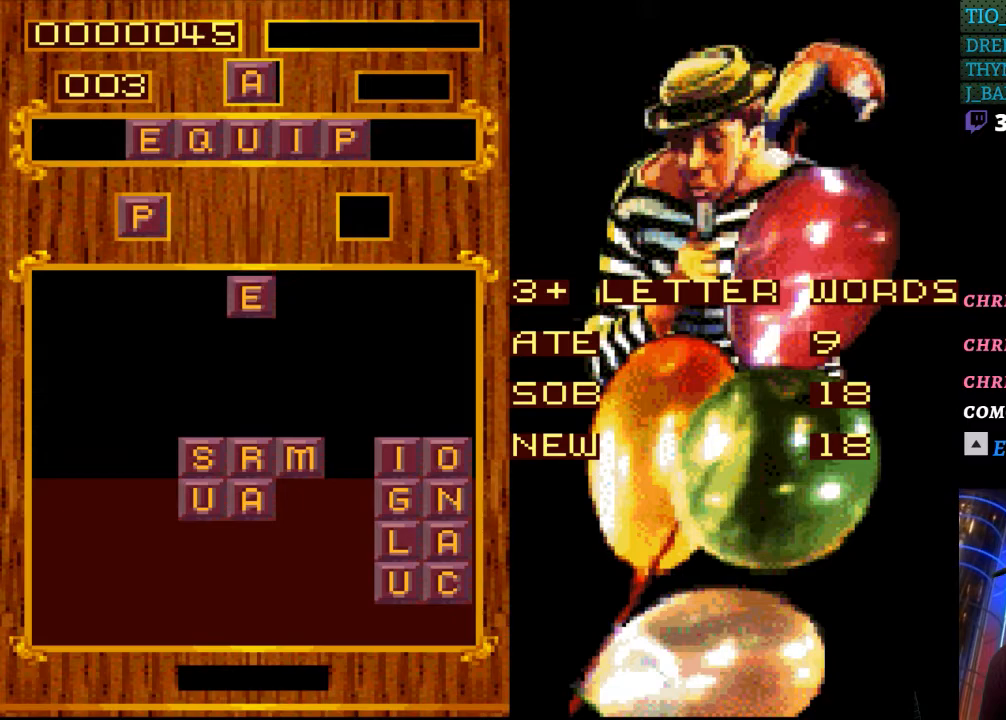
{"buttons": [], "events": []}
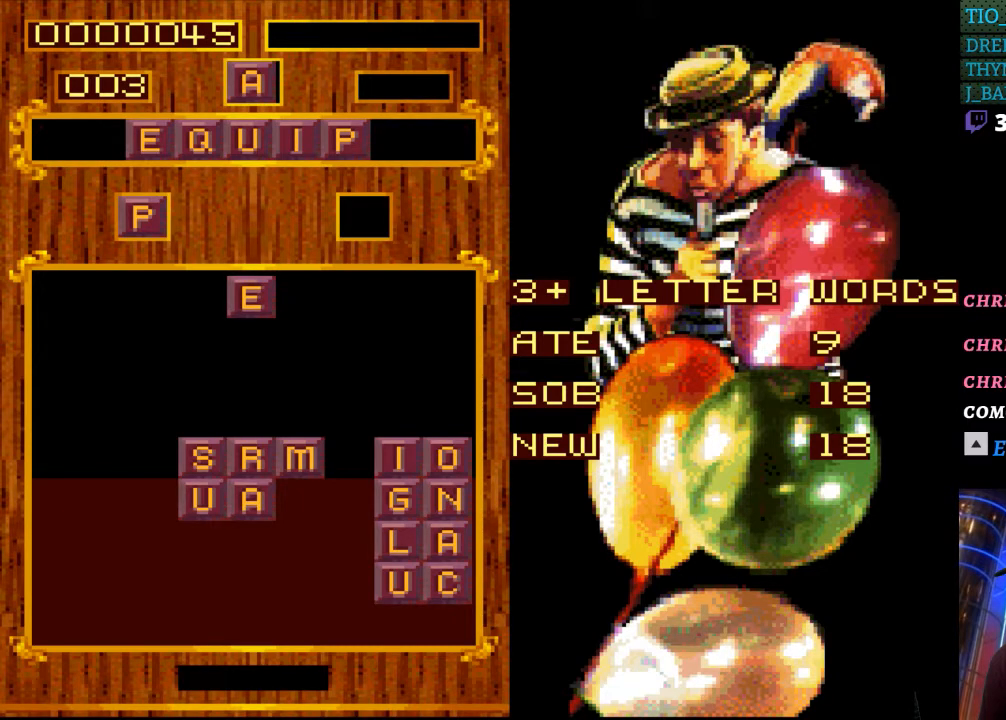
{"buttons": [], "events": []}
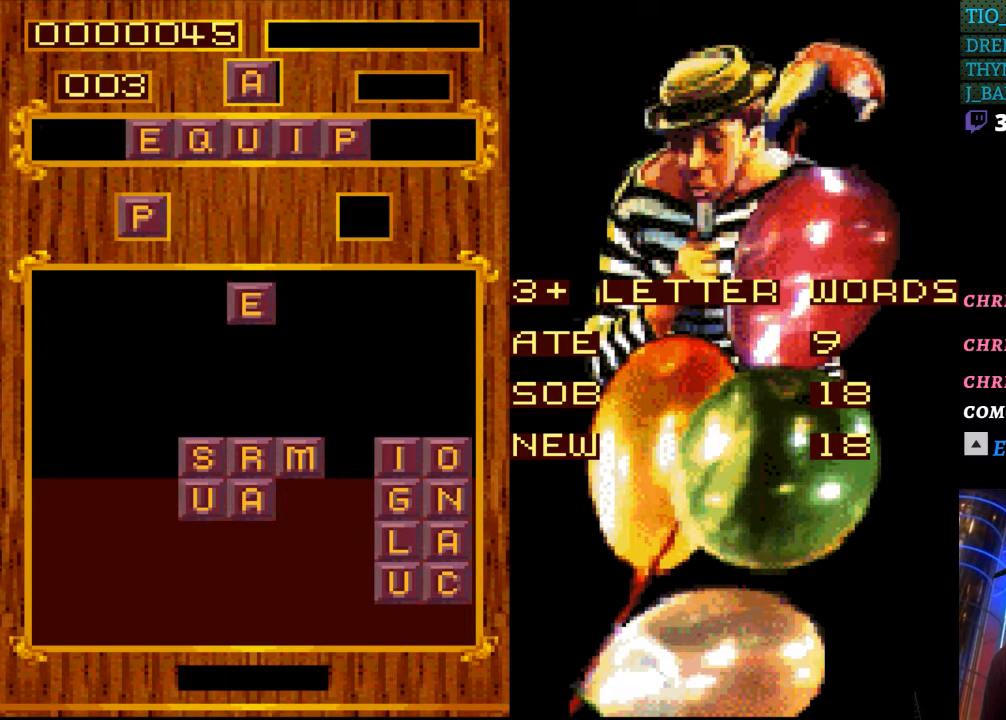
{"buttons": [], "events": []}
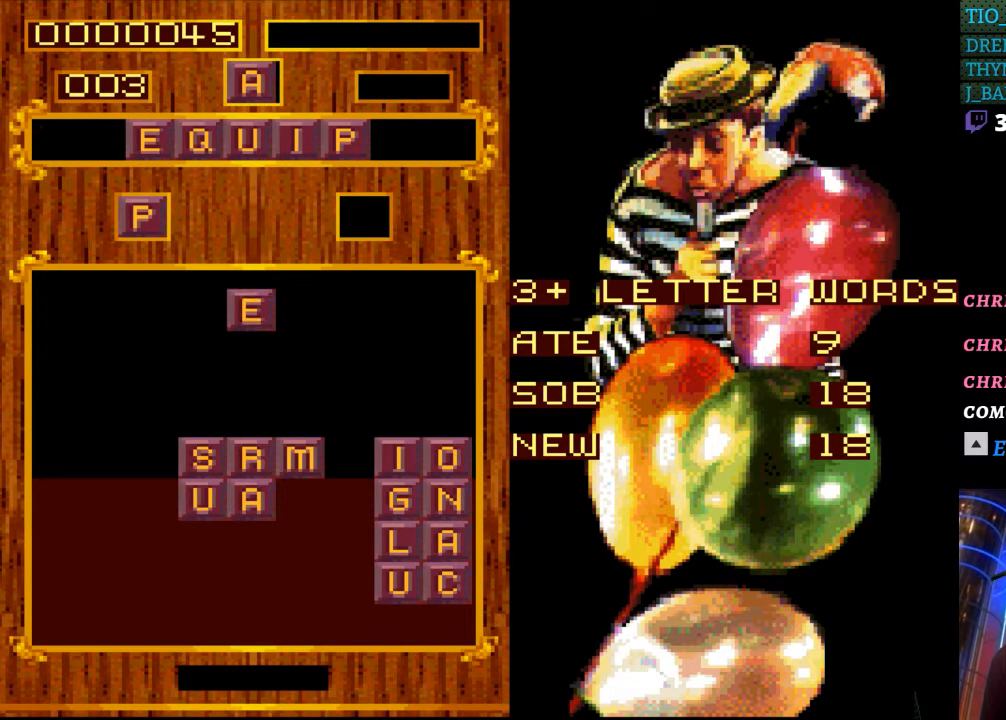
{"buttons": [], "events": [[17, "DPAD_DOWN", "down"], [417, "DPAD_DOWN", "up"]]}
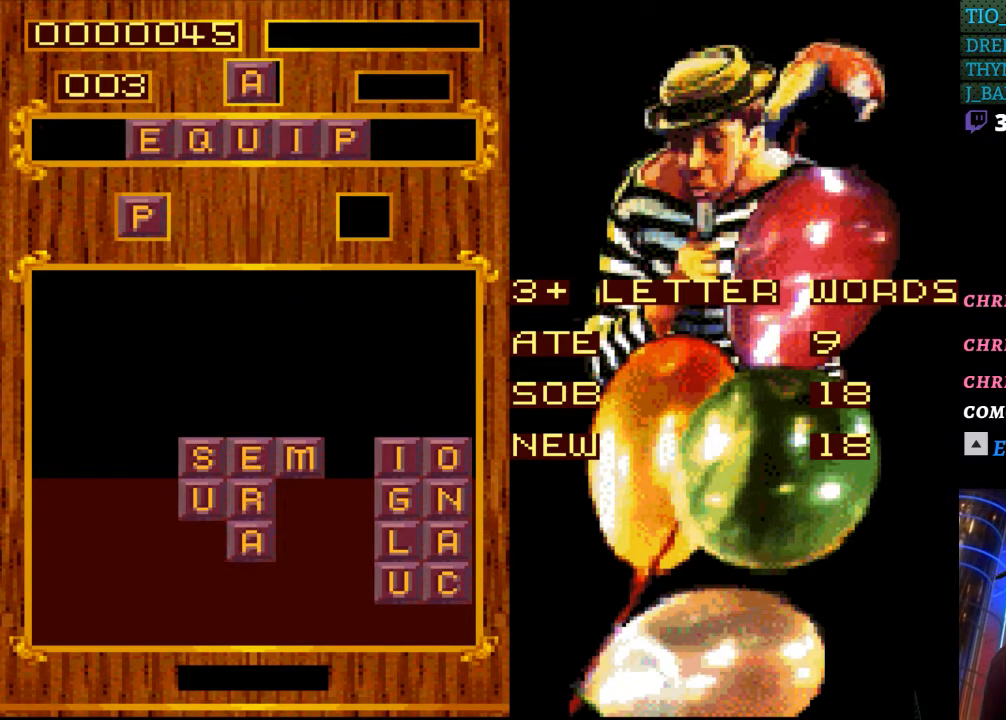
{"buttons": [], "events": []}
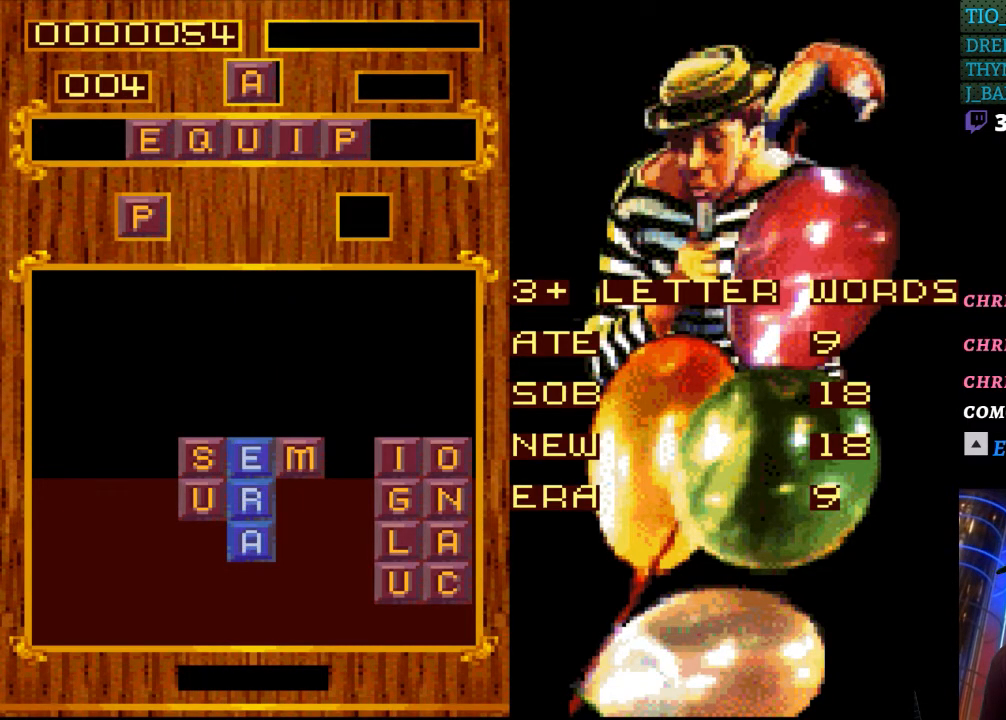
{"buttons": [], "events": []}